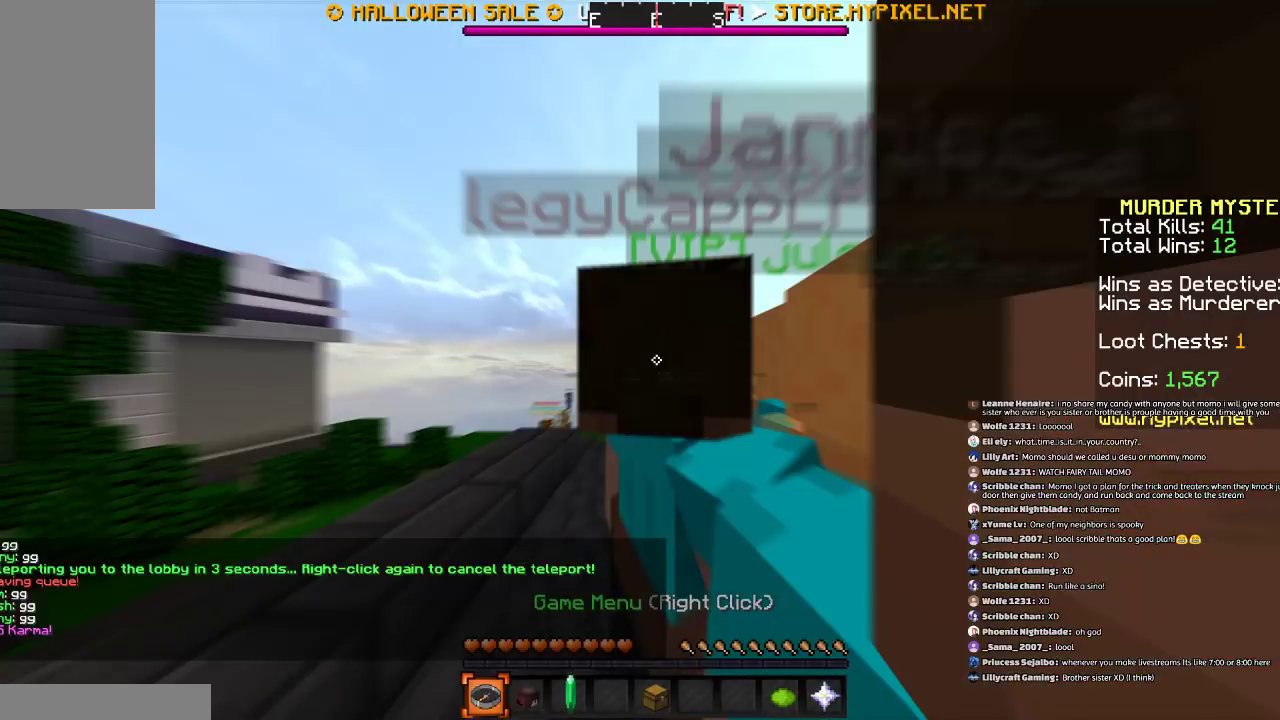
Gameplay with keyboard and mouse; each line is a JSON object with the keys and mouse buttons held at the frame after it. "events" lists presses ("down") and releases ("up") of "a", "d", "s", "space", "w", "mouse_left" and "mouse_right" between this image and that frame as [ms after this image, input, new state], when the widget could be followed in between. "mouse_left", "mouse_right" = the "left", "right" buttons of the "mouse" list. No other keys are recorded. Fast repeated clicks can show as one long hold. Mouse movement is not recorded.
{"keys": [], "mouse": [], "events": []}
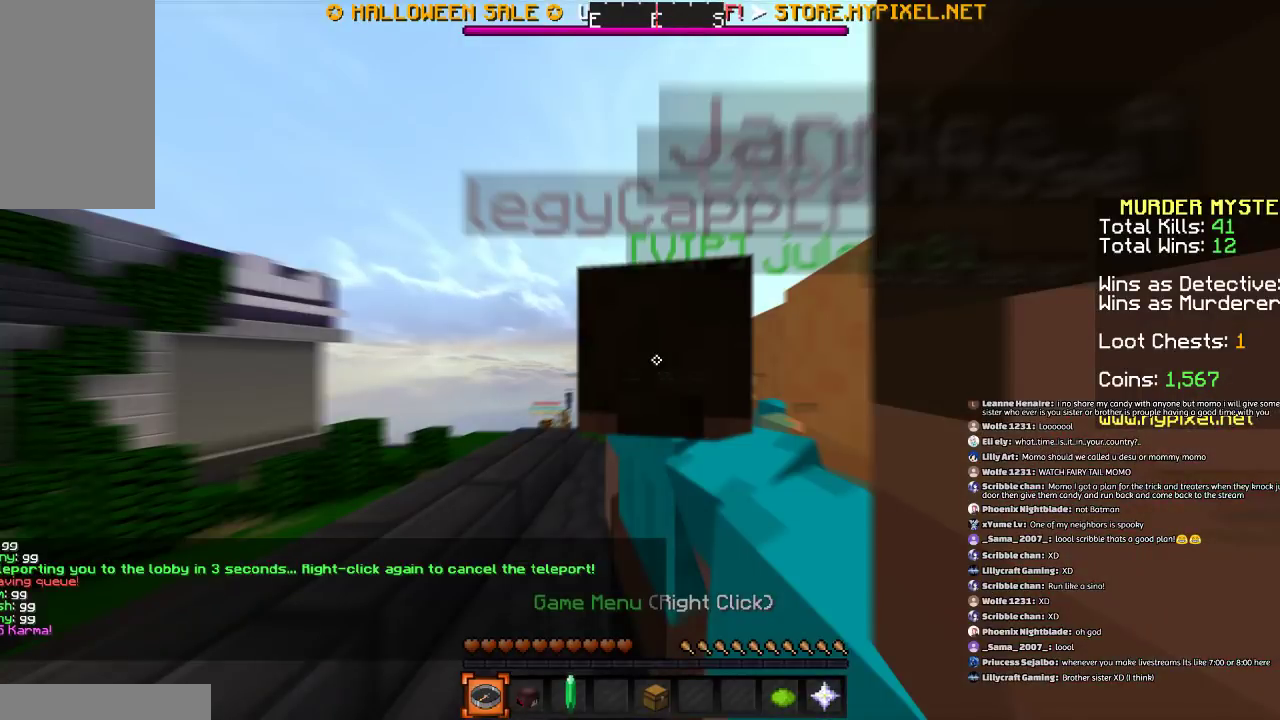
{"keys": [], "mouse": [], "events": []}
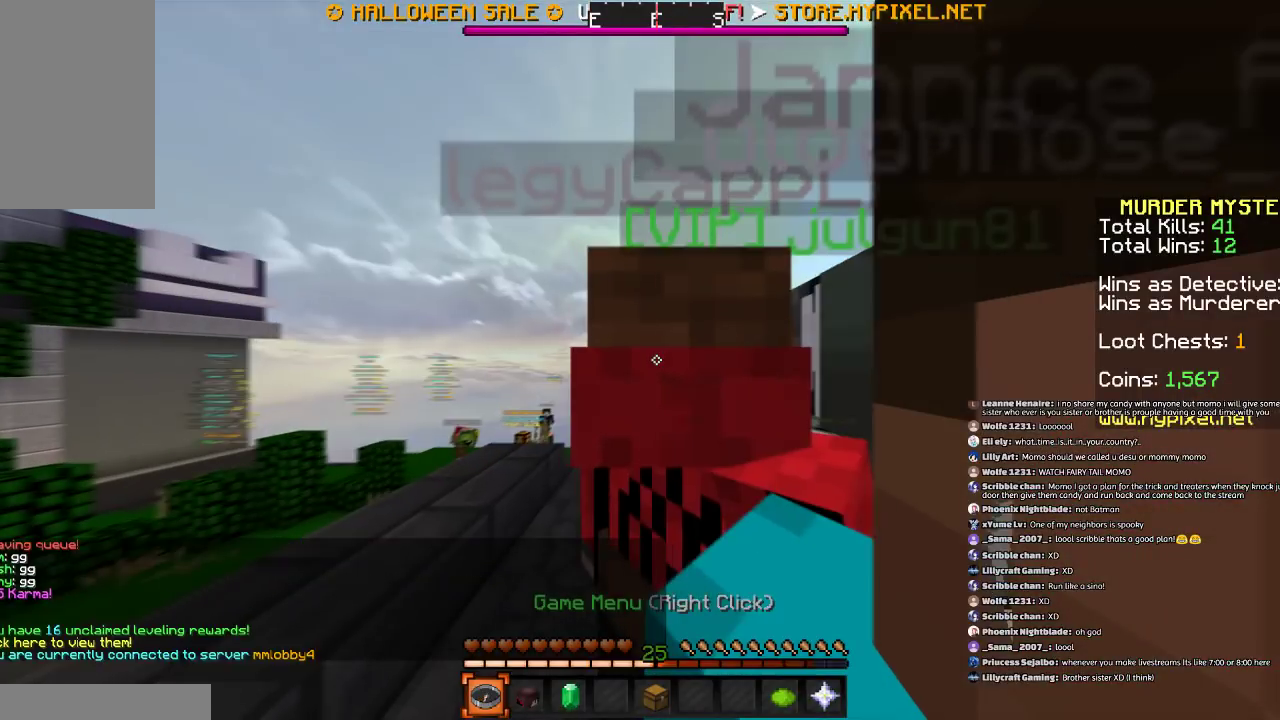
{"keys": [], "mouse": [], "events": []}
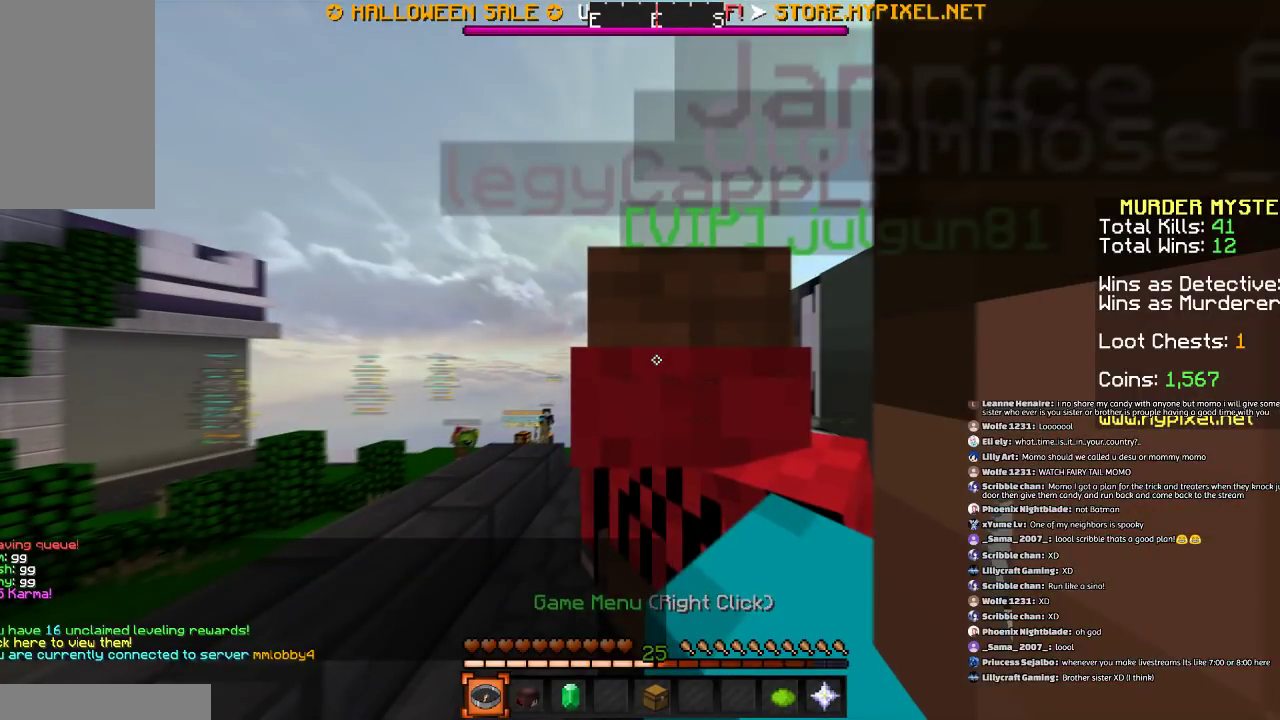
{"keys": ["w"], "mouse": [], "events": [[301, "w", "down"]]}
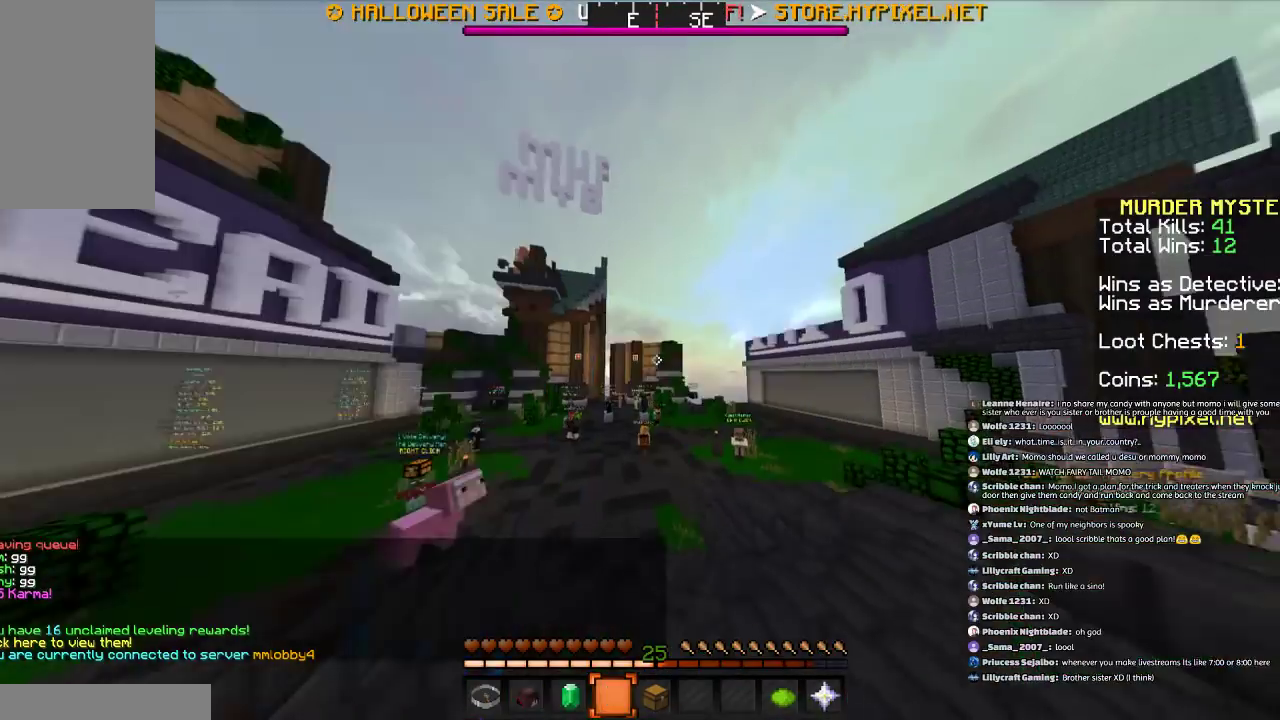
{"keys": ["a", "w"], "mouse": [], "events": [[133, "a", "down"]]}
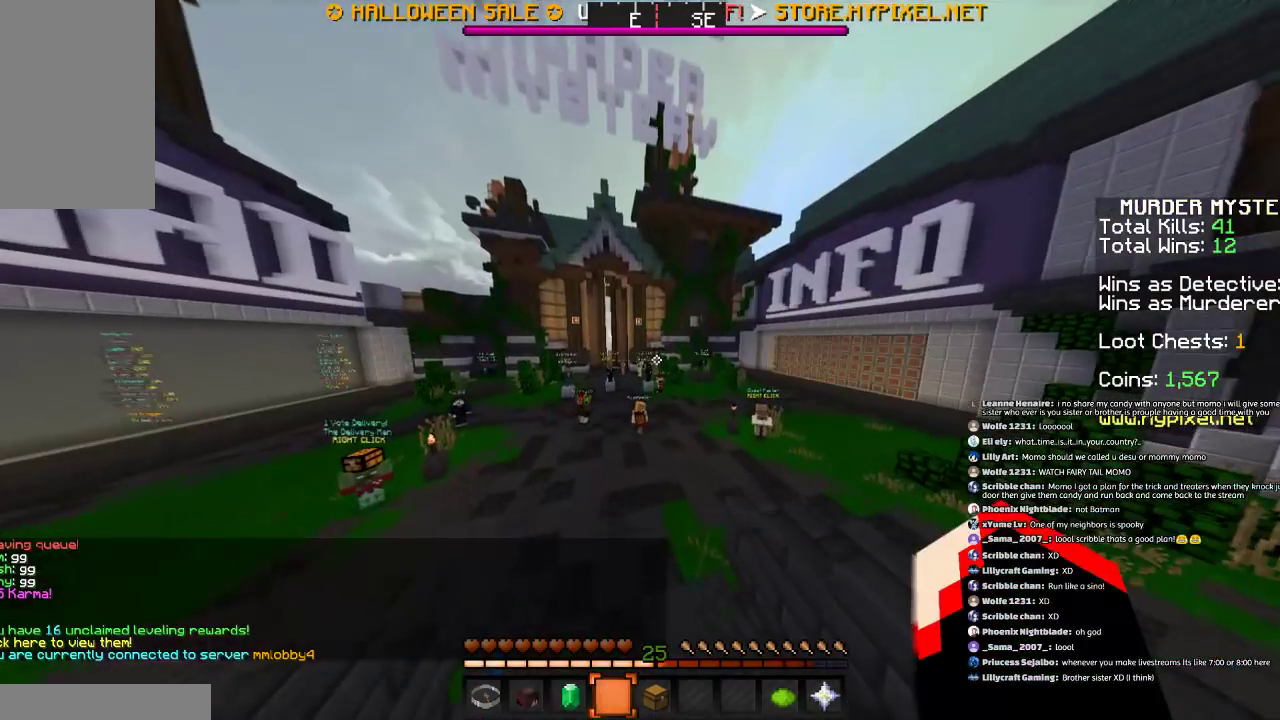
{"keys": [], "mouse": [], "events": [[34, "a", "up"], [34, "w", "up"]]}
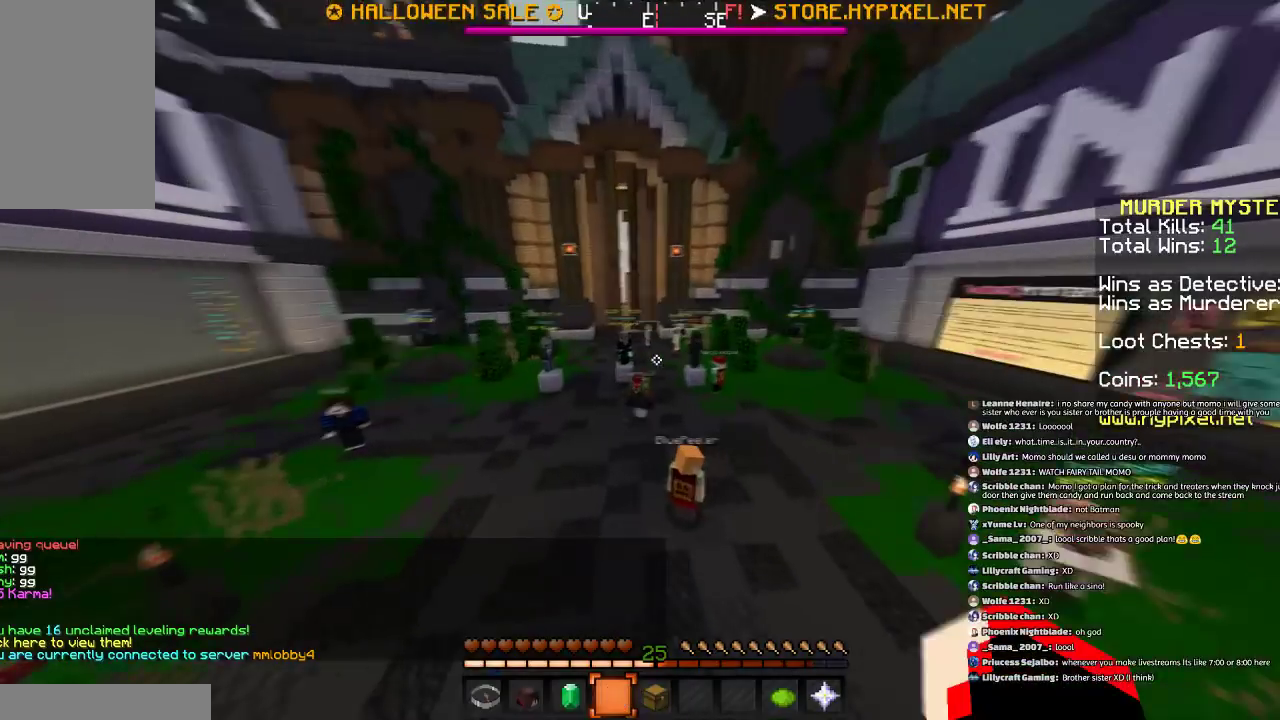
{"keys": ["w"], "mouse": [], "events": [[300, "w", "down"], [367, "a", "down"], [500, "a", "up"]]}
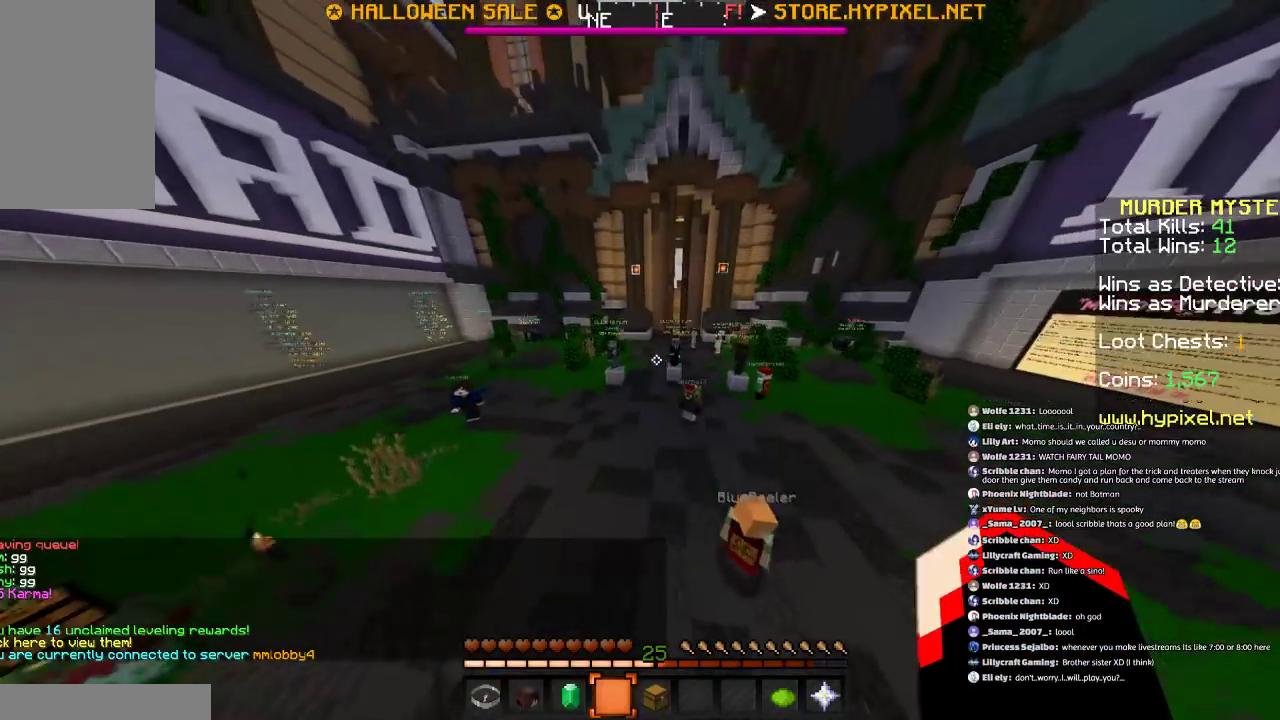
{"keys": ["w"], "mouse": [], "events": [[100, "w", "up"], [367, "w", "down"]]}
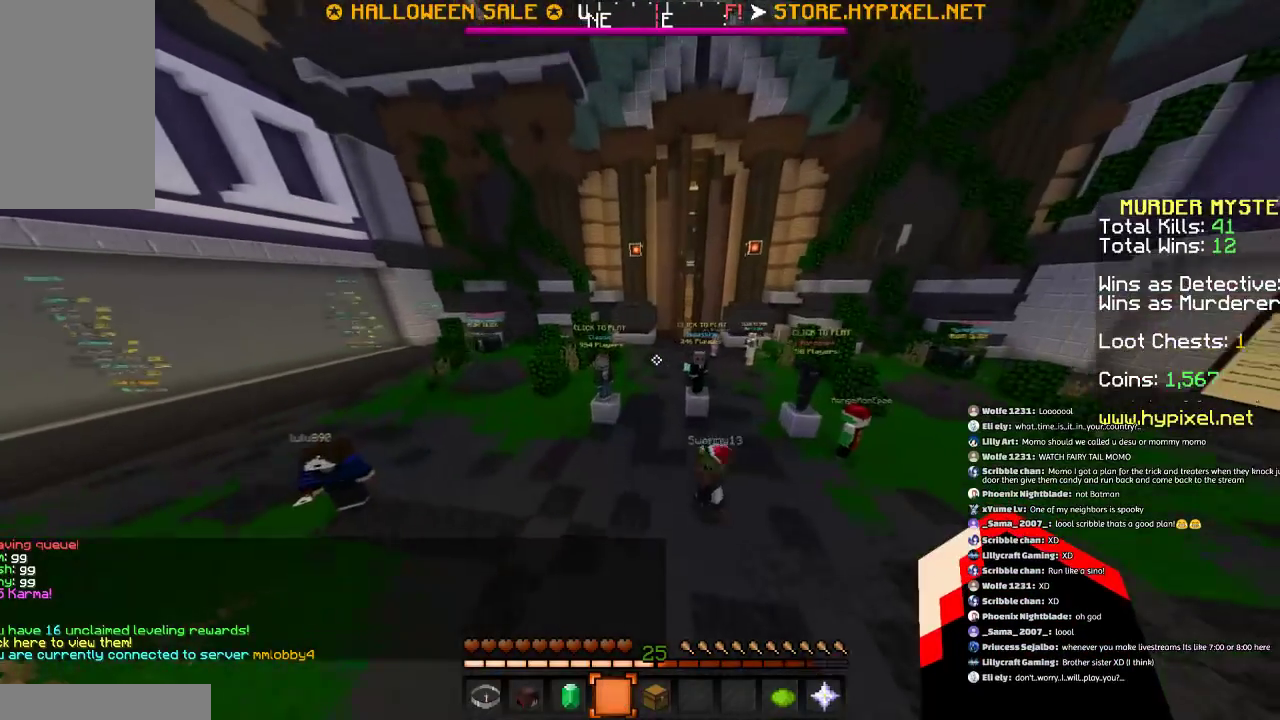
{"keys": ["w"], "mouse": [], "events": []}